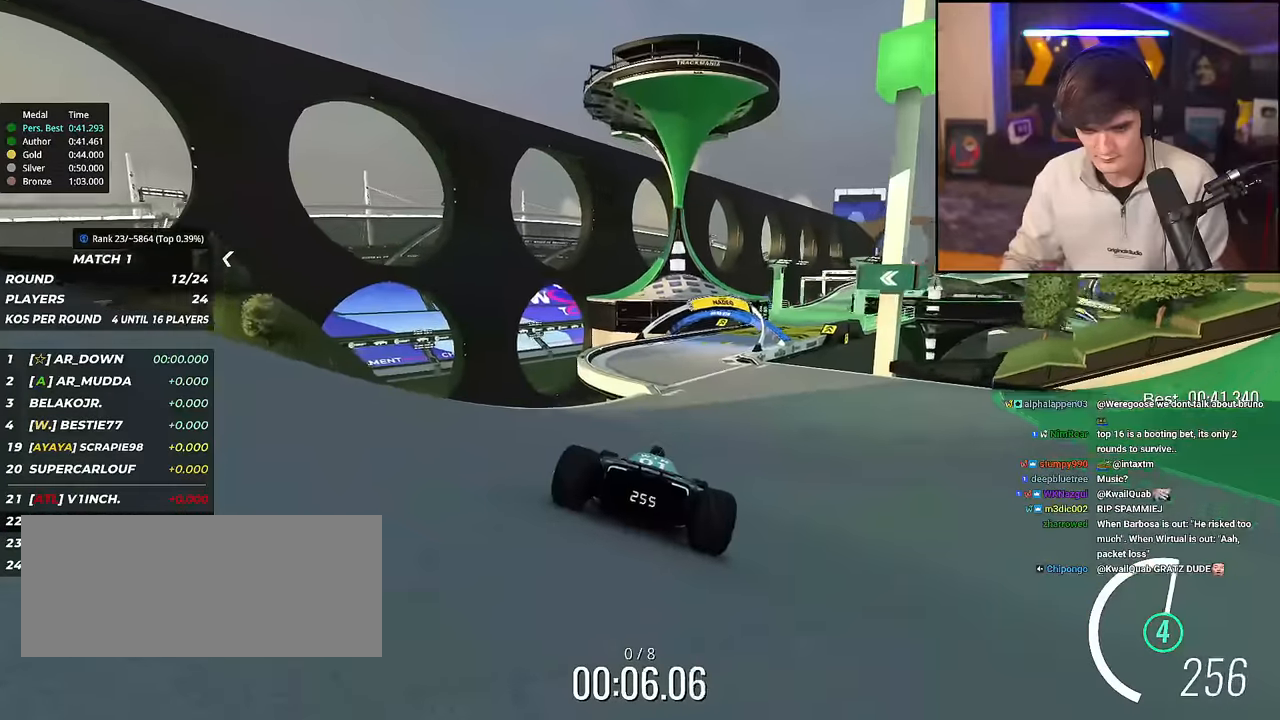
Gameplay with keyboard; each line is a JSON object with the keys held at the frame after it. "events" lists presses ("down") and releases ("up") of "brake", "down", "left", "right" and "up" between this image and that frame as [ms after this image, input, new state], when the widget could be followed in between. No other keys are recorded. Mouse input is not recorded. Key names are as the overlay labels them; some are game actions (e.g. jump) rather than physical keys.
{"keys": ["up"], "events": [[50, "right", "down"], [134, "right", "up"]]}
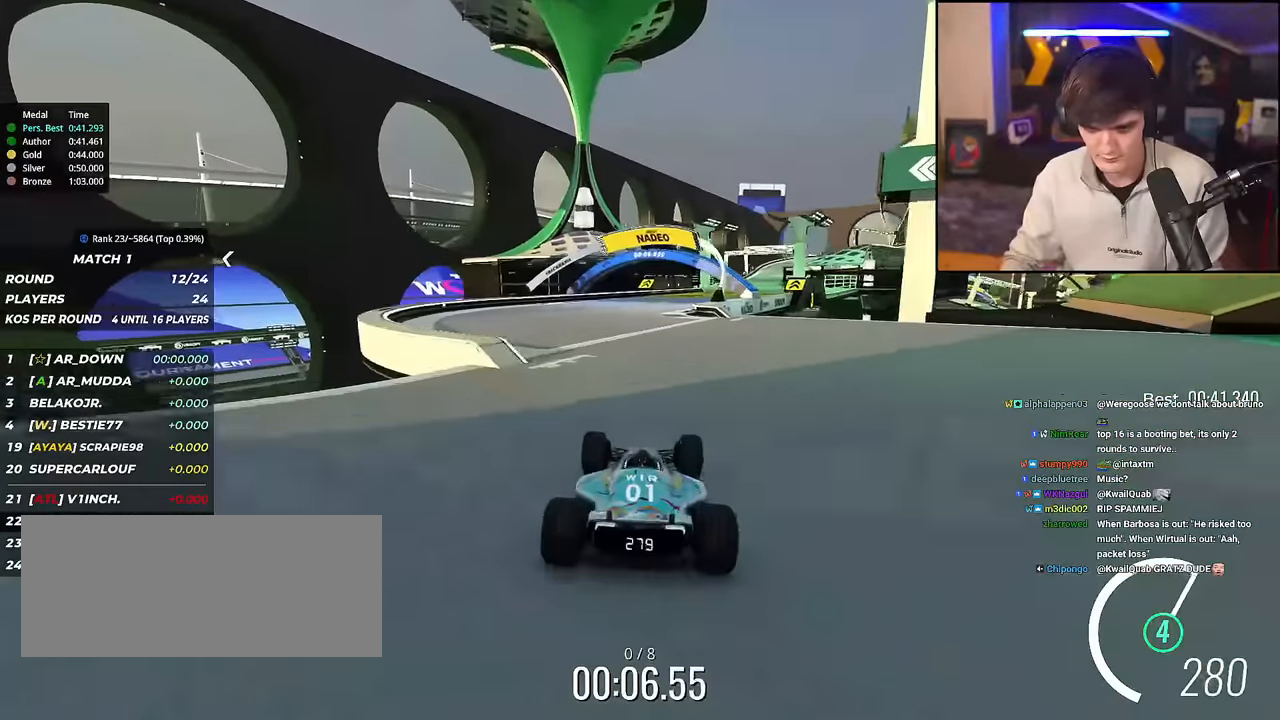
{"keys": ["up"], "events": [[100, "right", "down"], [250, "right", "up"], [300, "right", "down"], [434, "right", "up"]]}
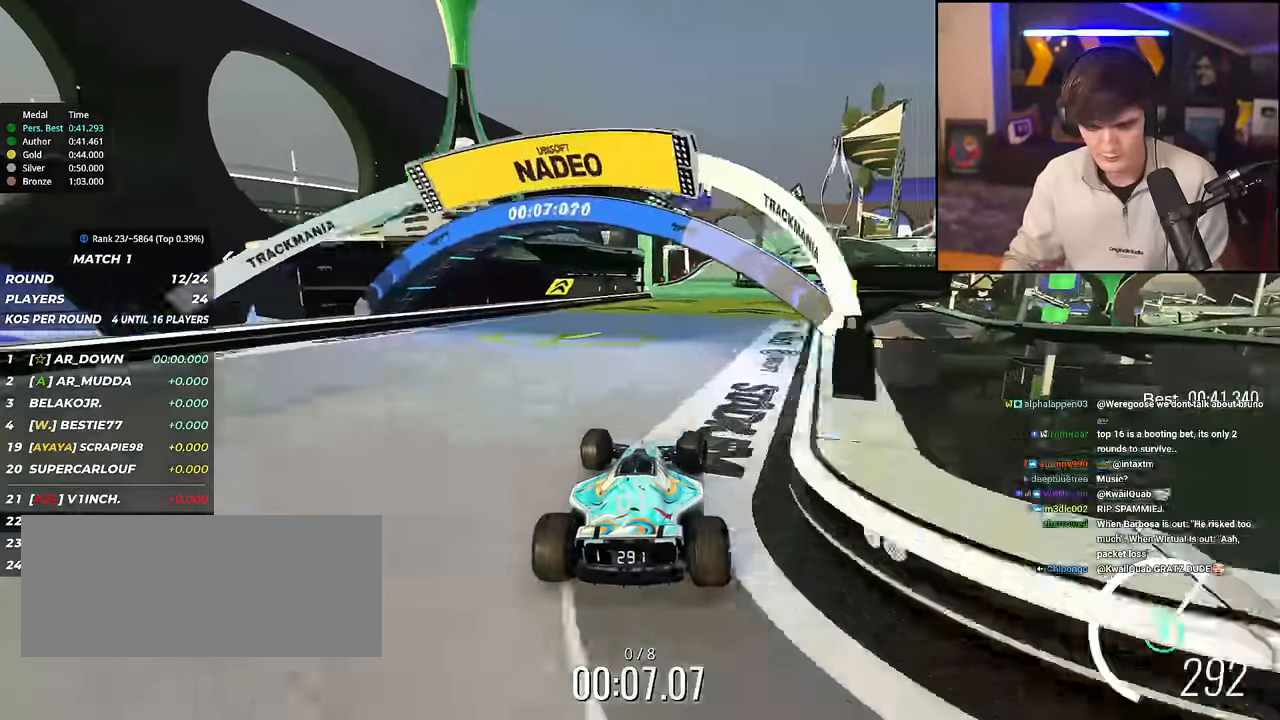
{"keys": ["up"], "events": [[84, "left", "down"], [117, "left", "up"]]}
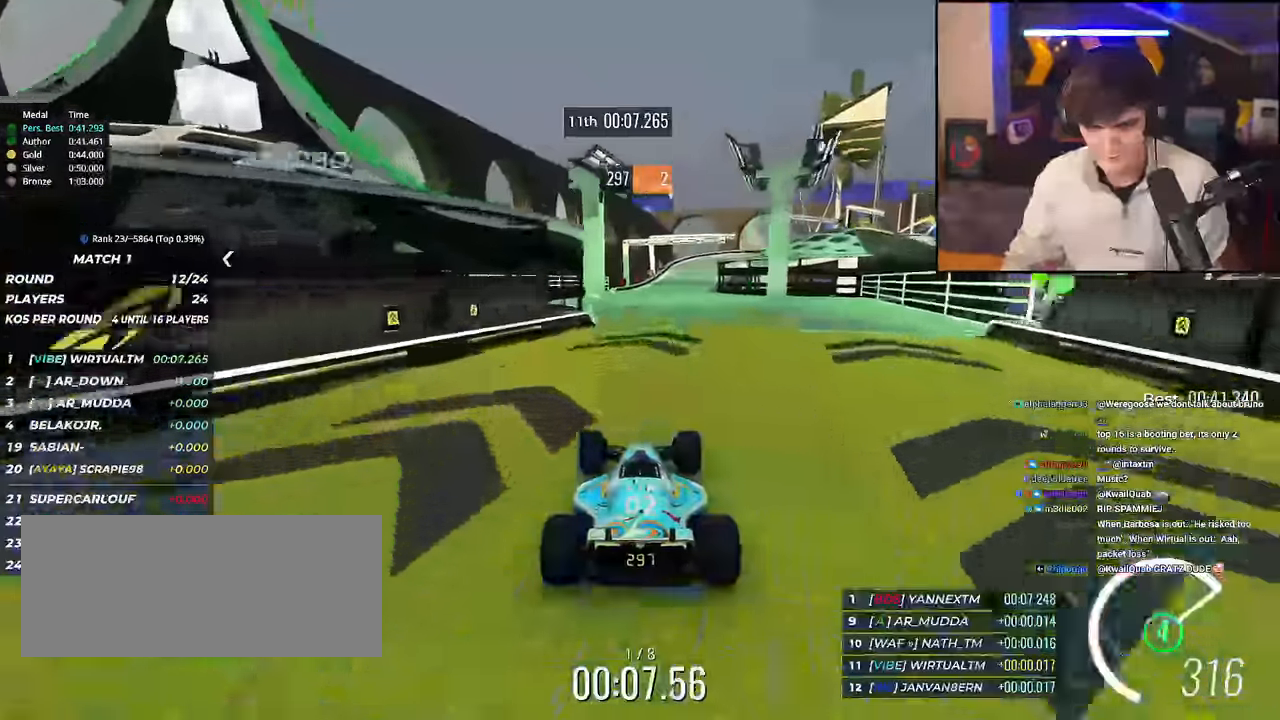
{"keys": ["up"], "events": [[83, "left", "down"], [233, "left", "up"]]}
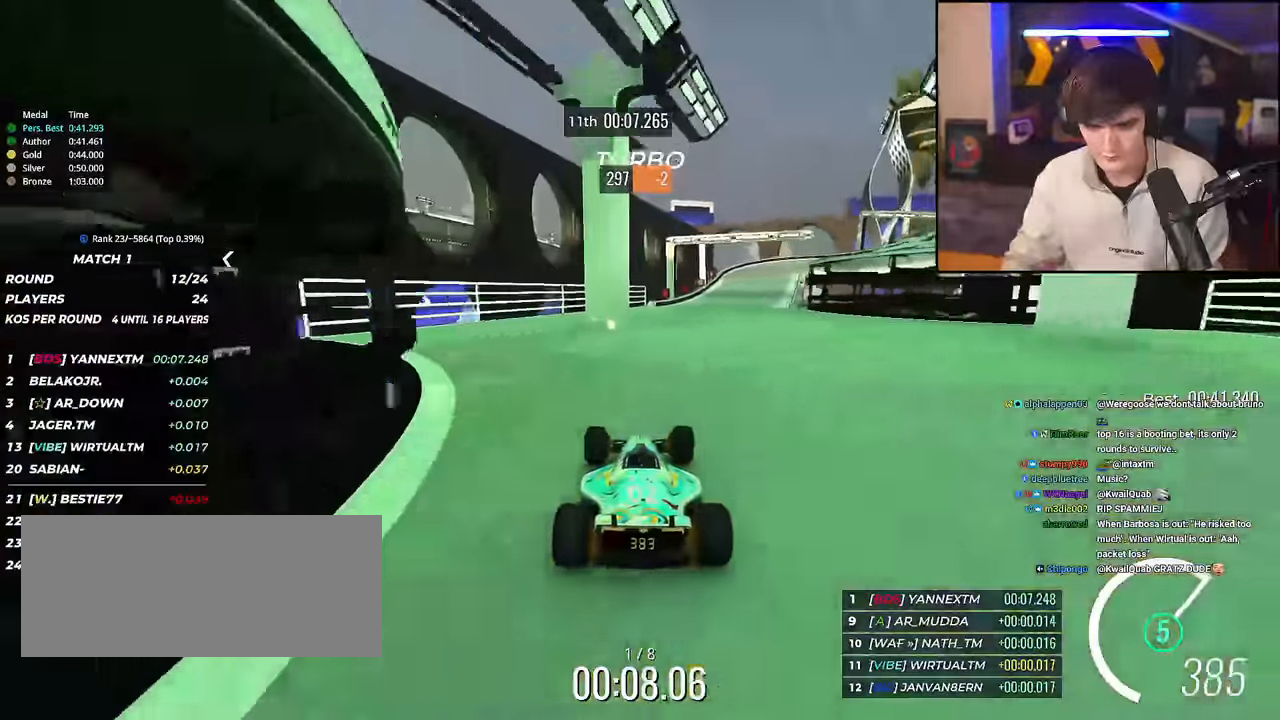
{"keys": ["brake", "right", "up"], "events": [[67, "right", "down"], [384, "up", "up"], [434, "brake", "down"], [434, "up", "down"]]}
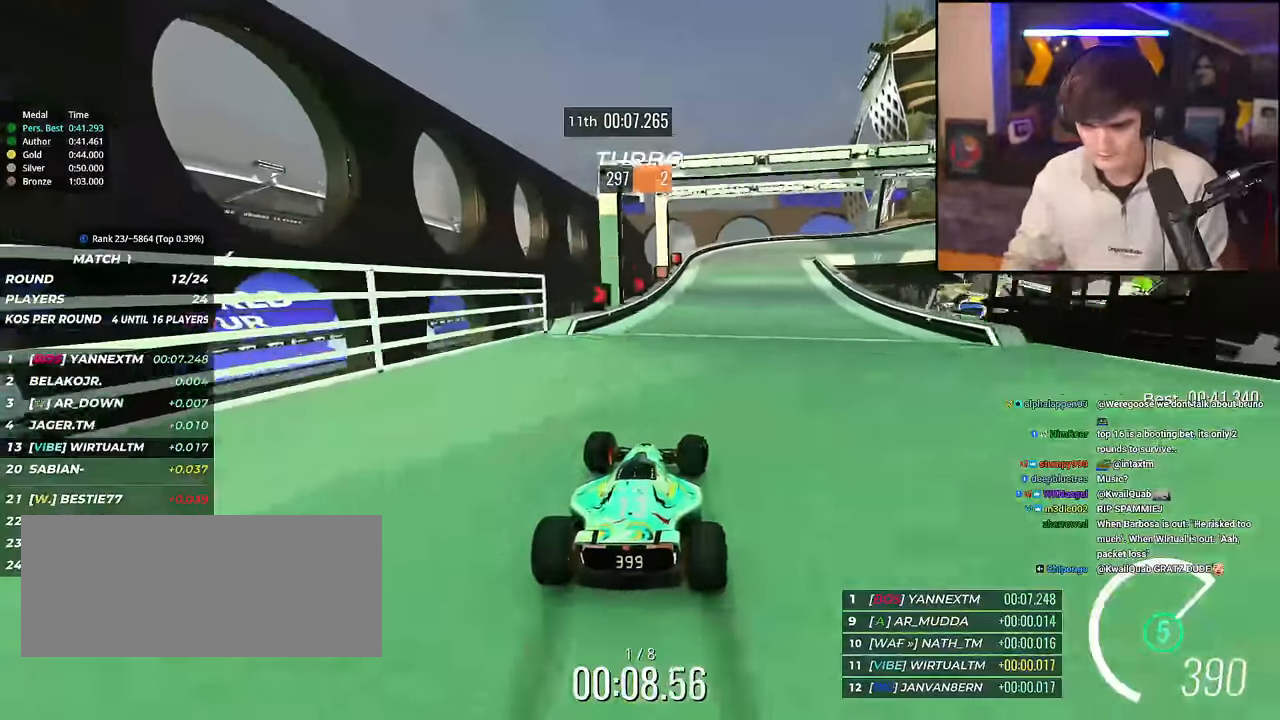
{"keys": ["right", "up"], "events": [[250, "brake", "up"], [317, "up", "up"], [400, "up", "down"]]}
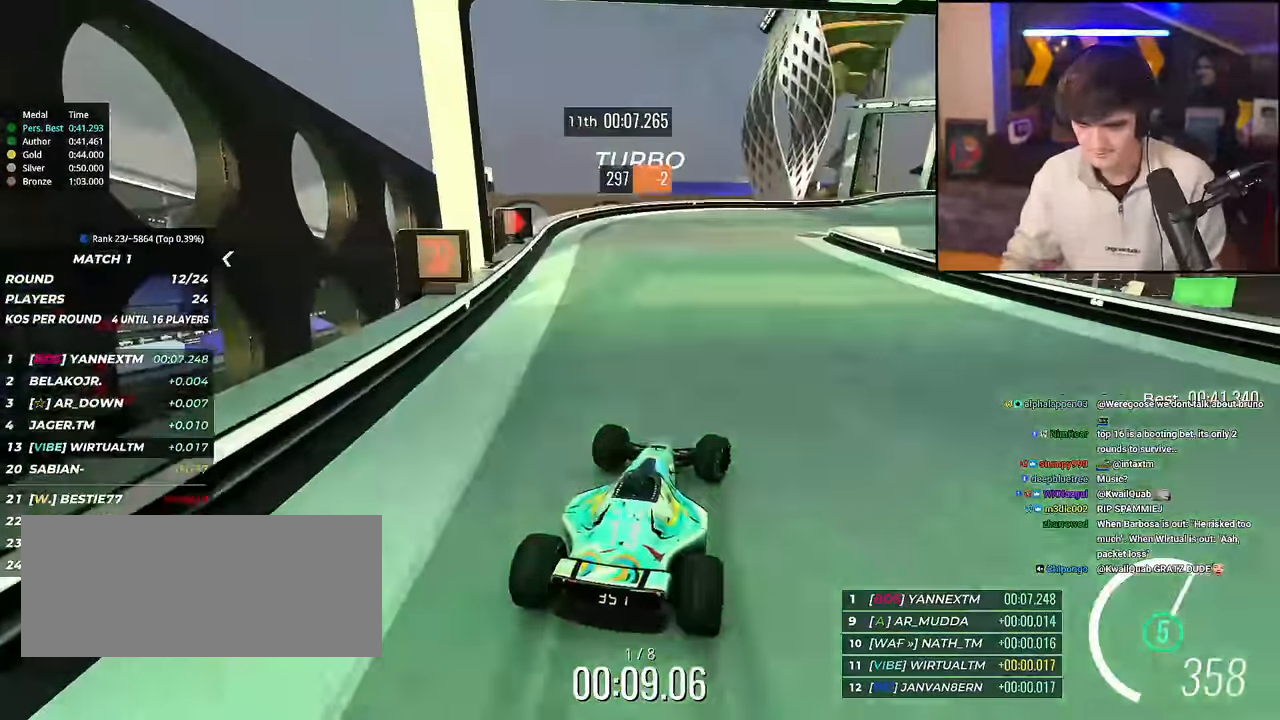
{"keys": ["right", "up"], "events": []}
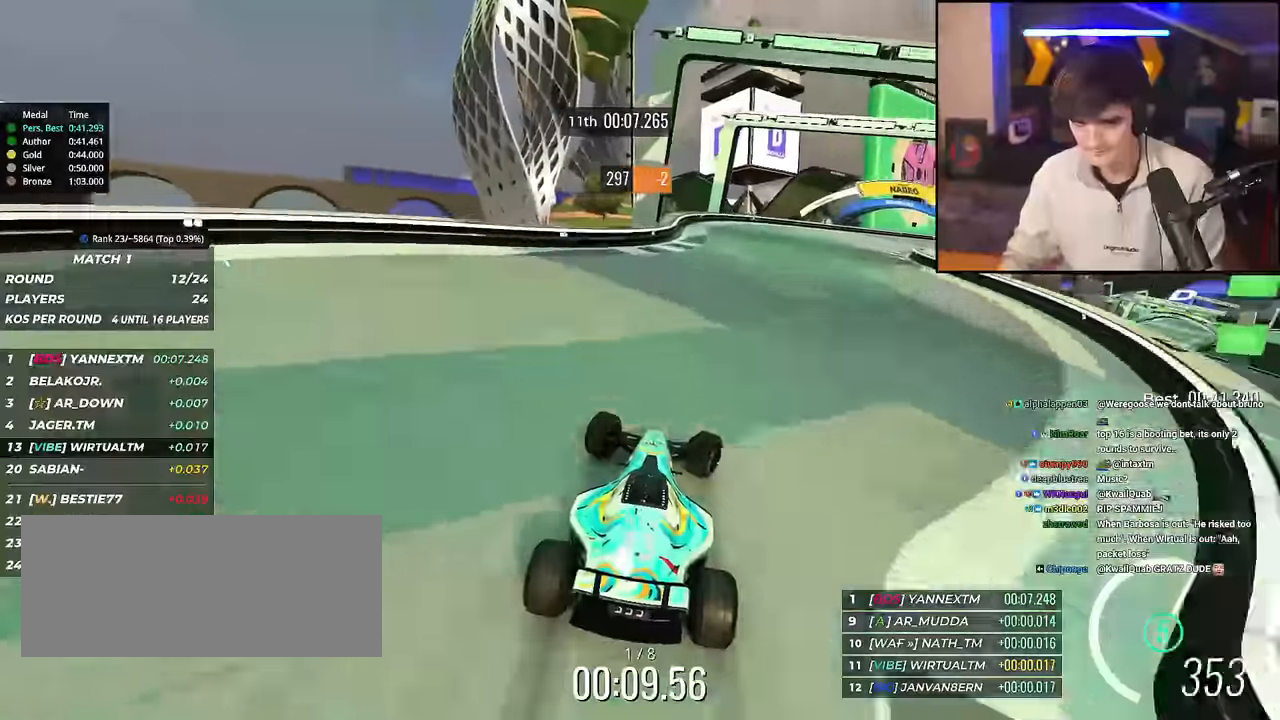
{"keys": ["right"], "events": [[484, "up", "up"]]}
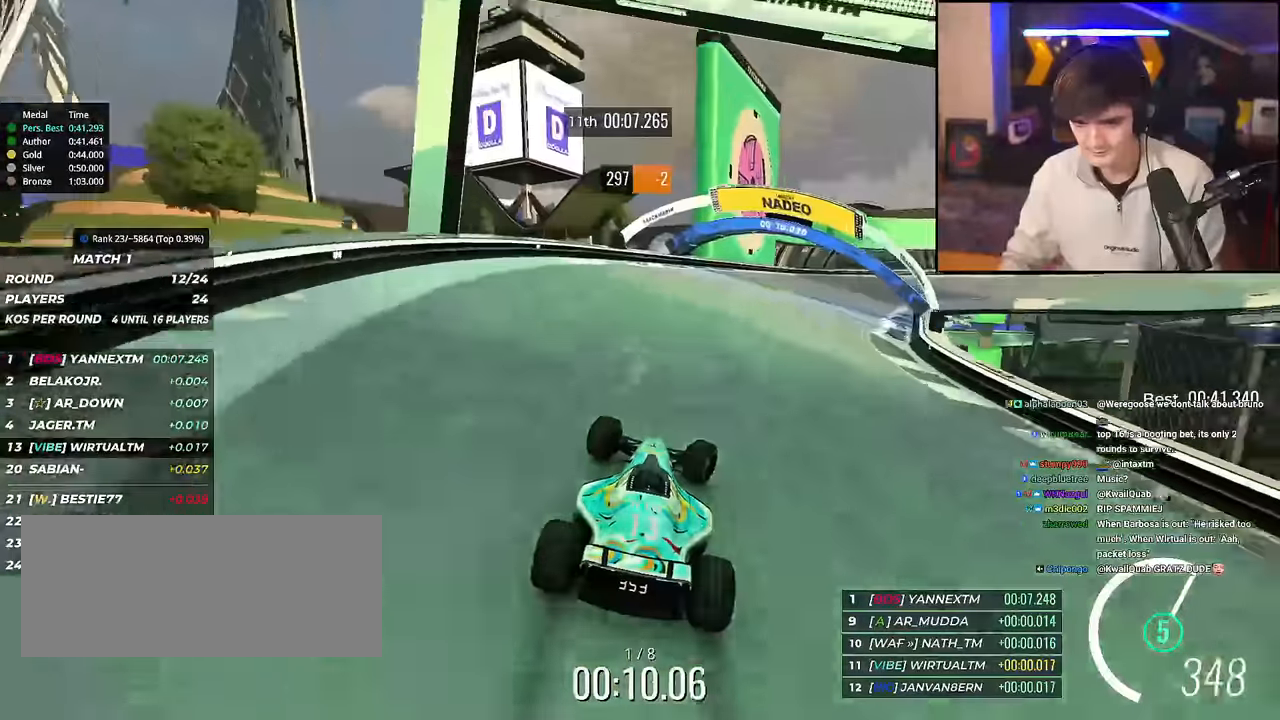
{"keys": ["right", "up"], "events": [[67, "up", "down"]]}
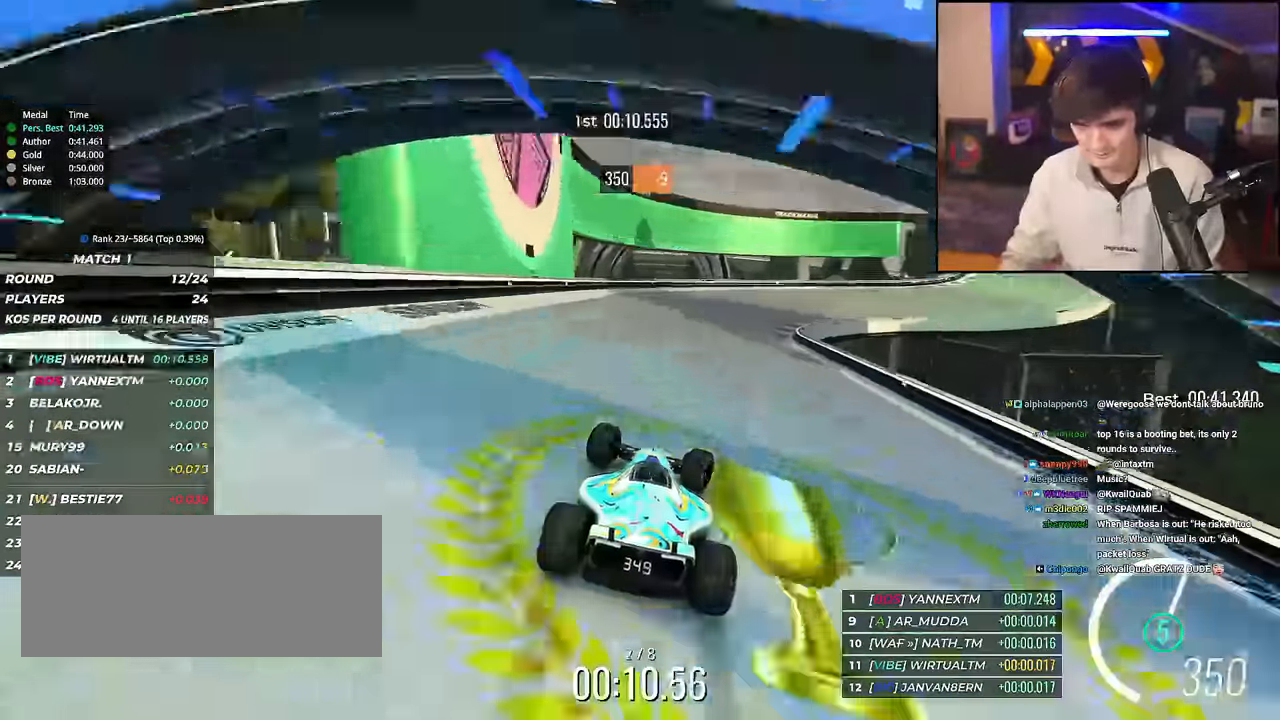
{"keys": ["right", "up"], "events": [[100, "right", "up"], [183, "right", "down"]]}
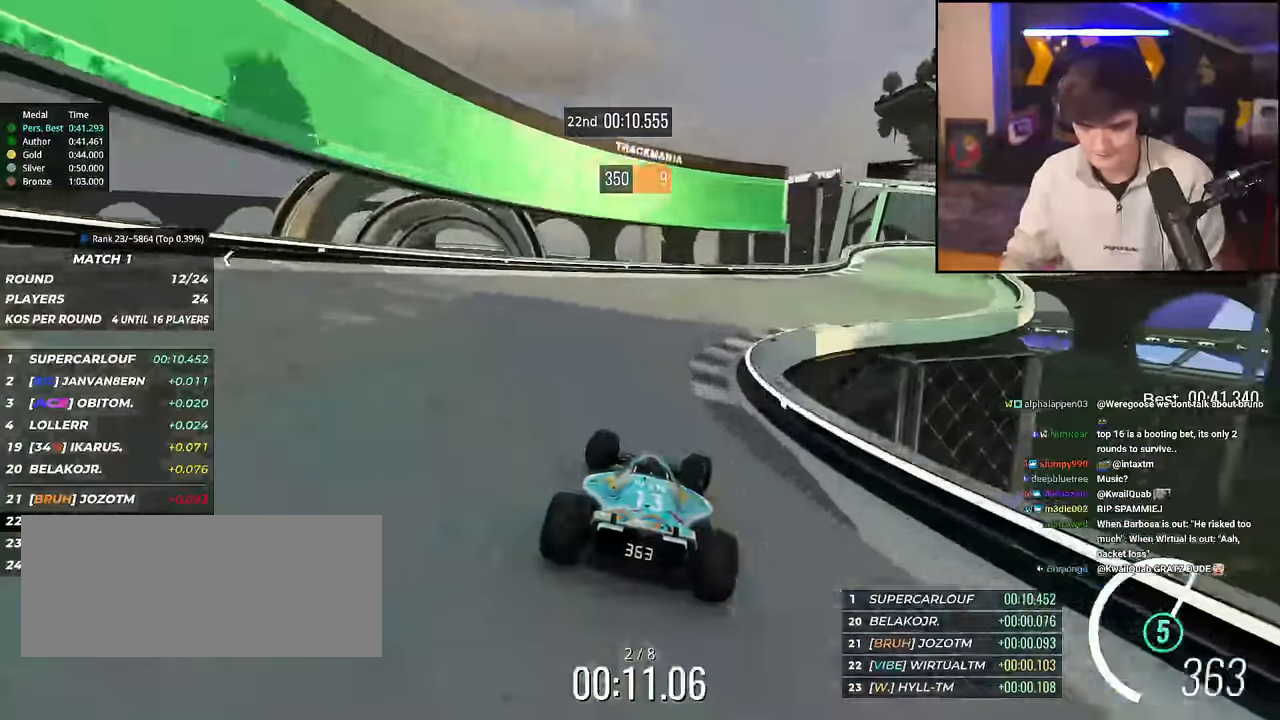
{"keys": ["right", "up"], "events": []}
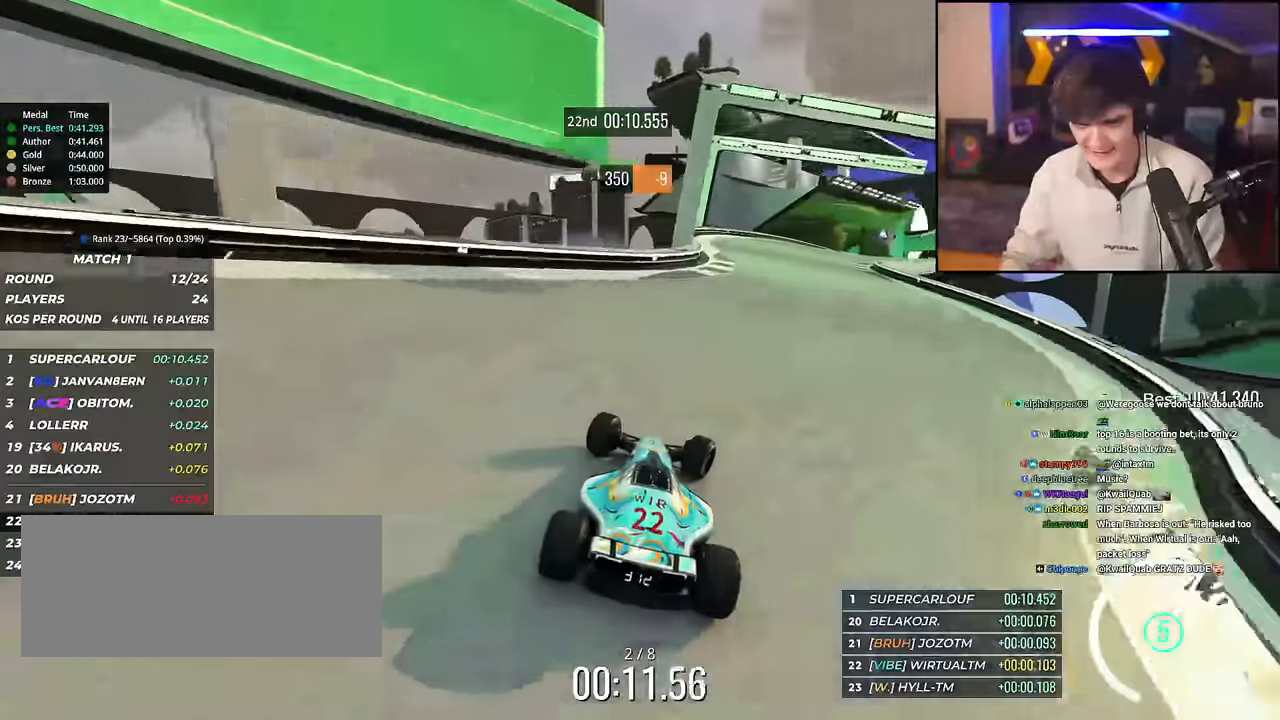
{"keys": ["right", "up"], "events": []}
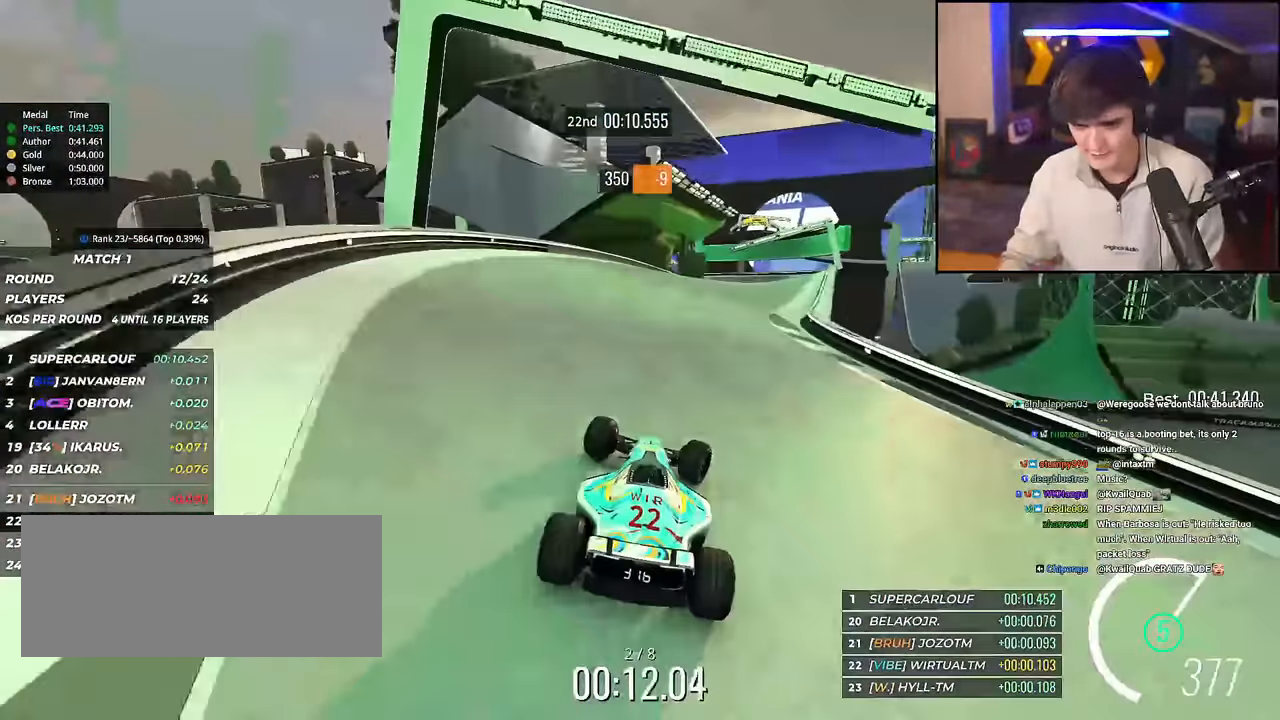
{"keys": ["left", "up"], "events": [[383, "right", "up"], [483, "left", "down"]]}
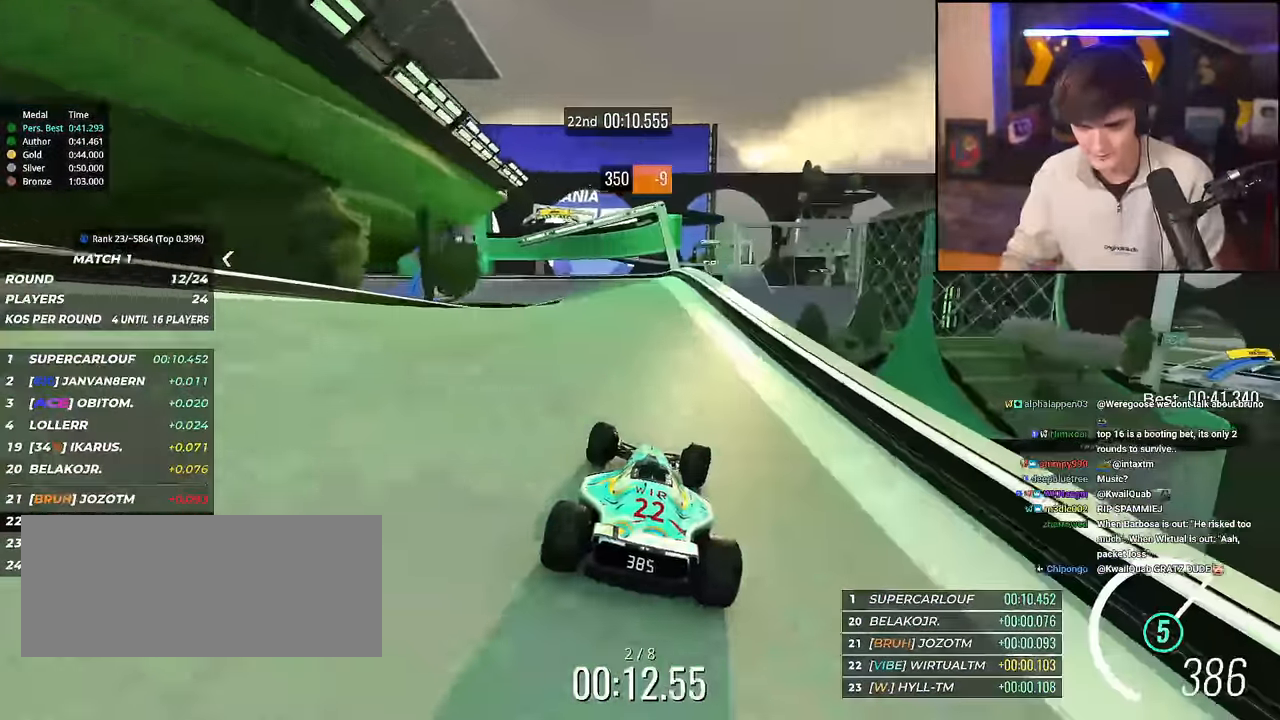
{"keys": ["brake", "left", "up"], "events": [[350, "brake", "down"]]}
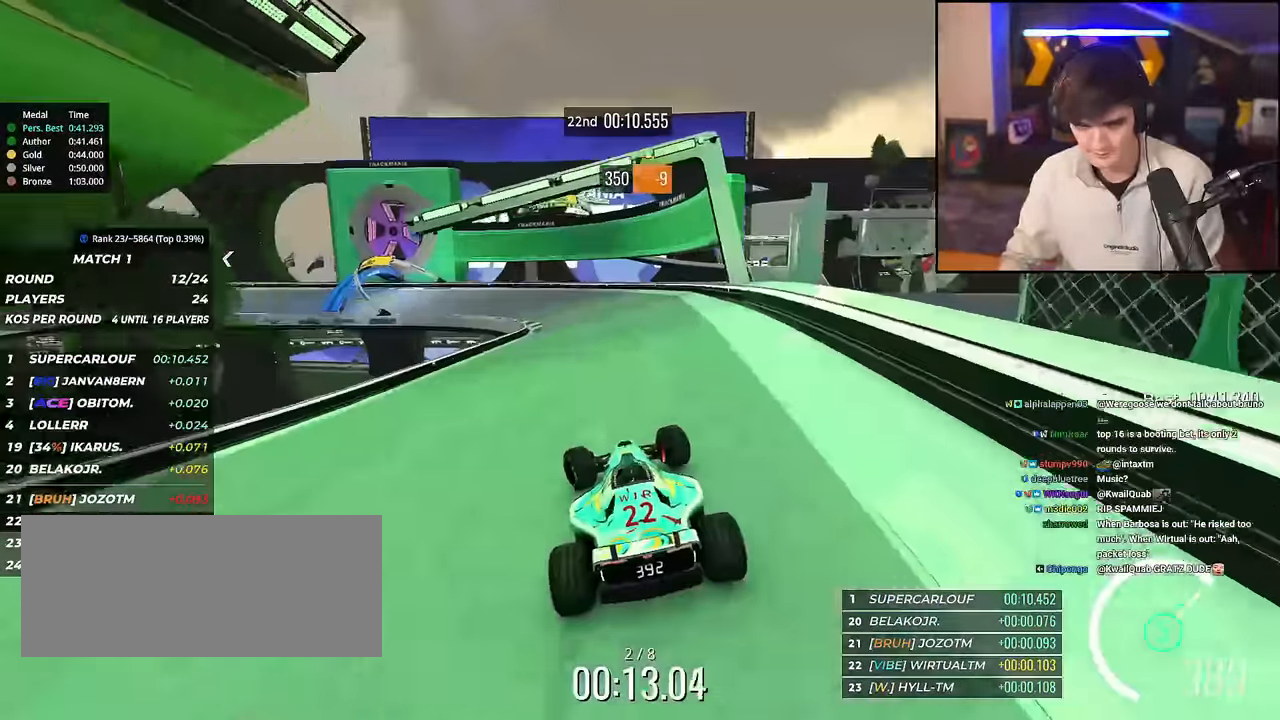
{"keys": ["left"], "events": [[50, "brake", "up"], [417, "up", "up"]]}
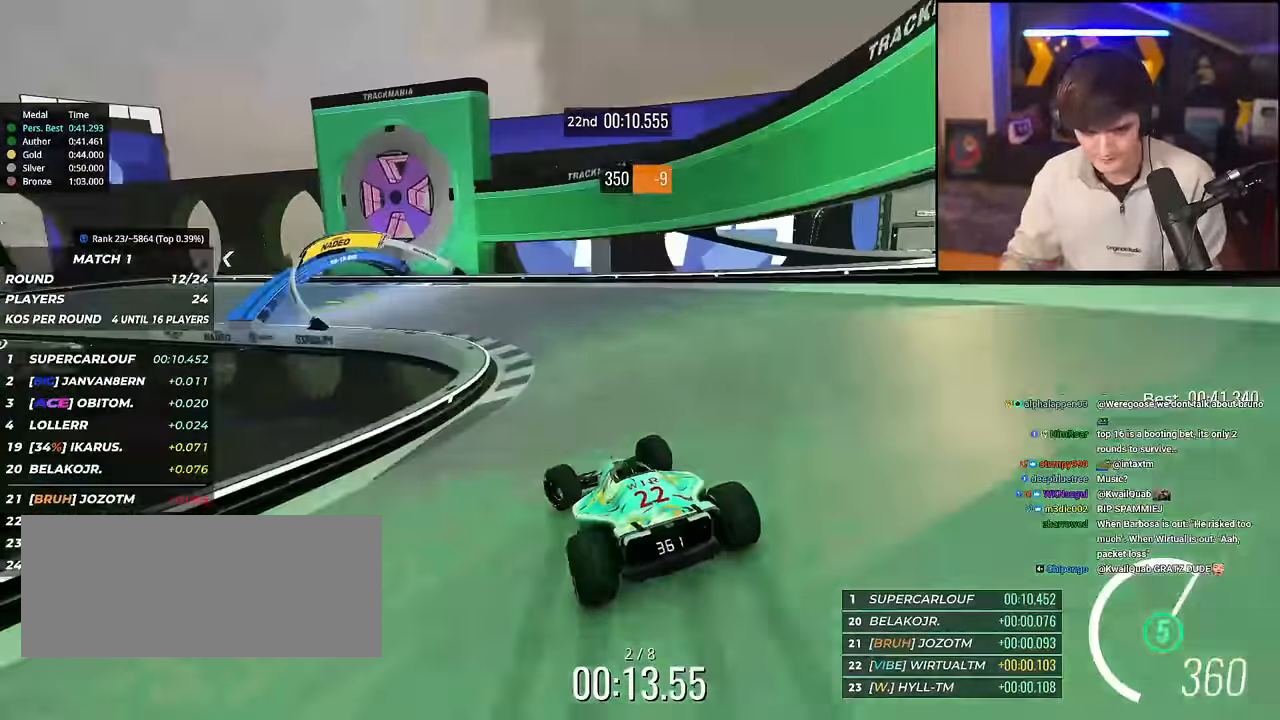
{"keys": ["left", "up"], "events": [[17, "up", "down"], [300, "up", "up"], [334, "up", "down"]]}
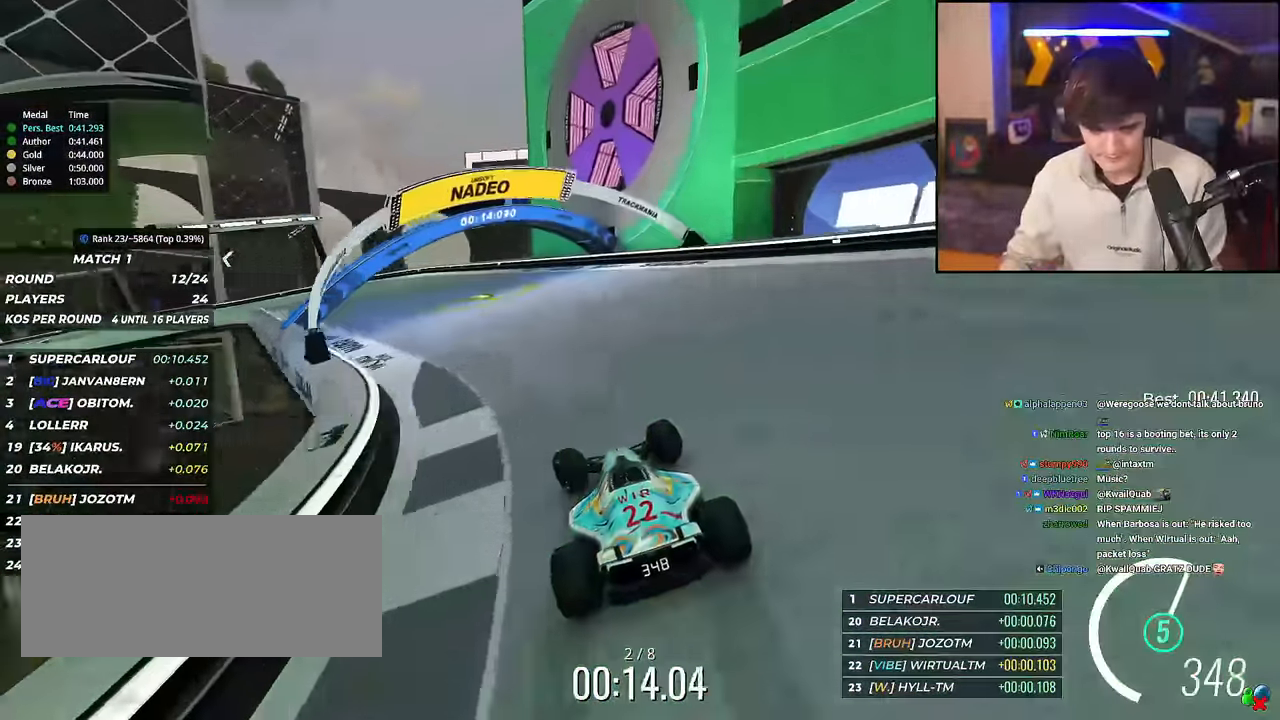
{"keys": ["left", "up"], "events": [[350, "up", "up"], [450, "up", "down"]]}
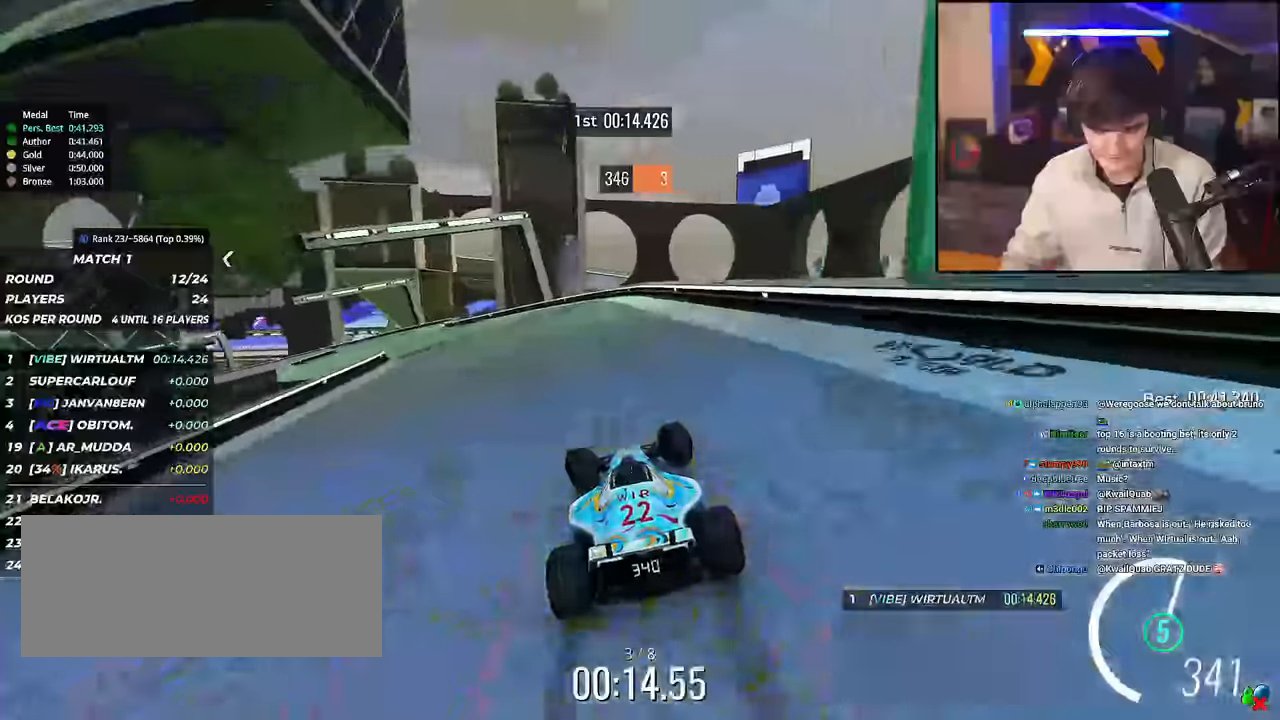
{"keys": ["left", "up"], "events": []}
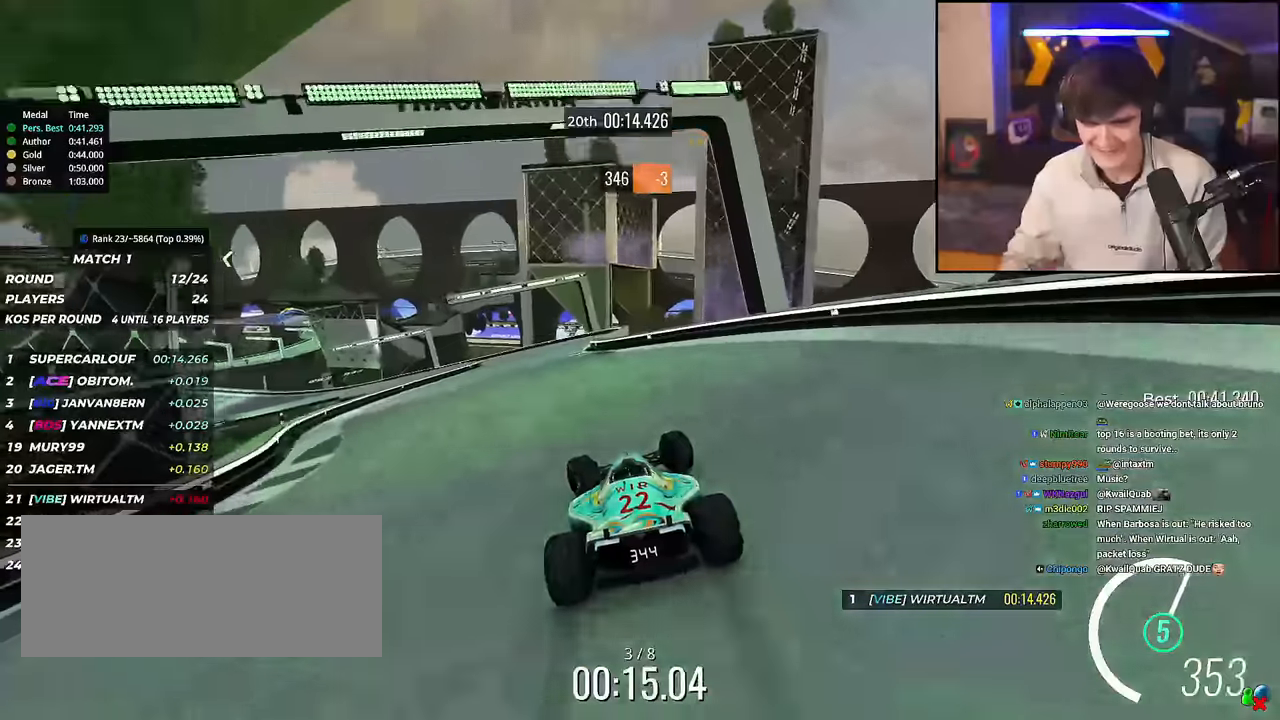
{"keys": ["up"], "events": [[16, "left", "up"], [250, "left", "down"], [433, "left", "up"]]}
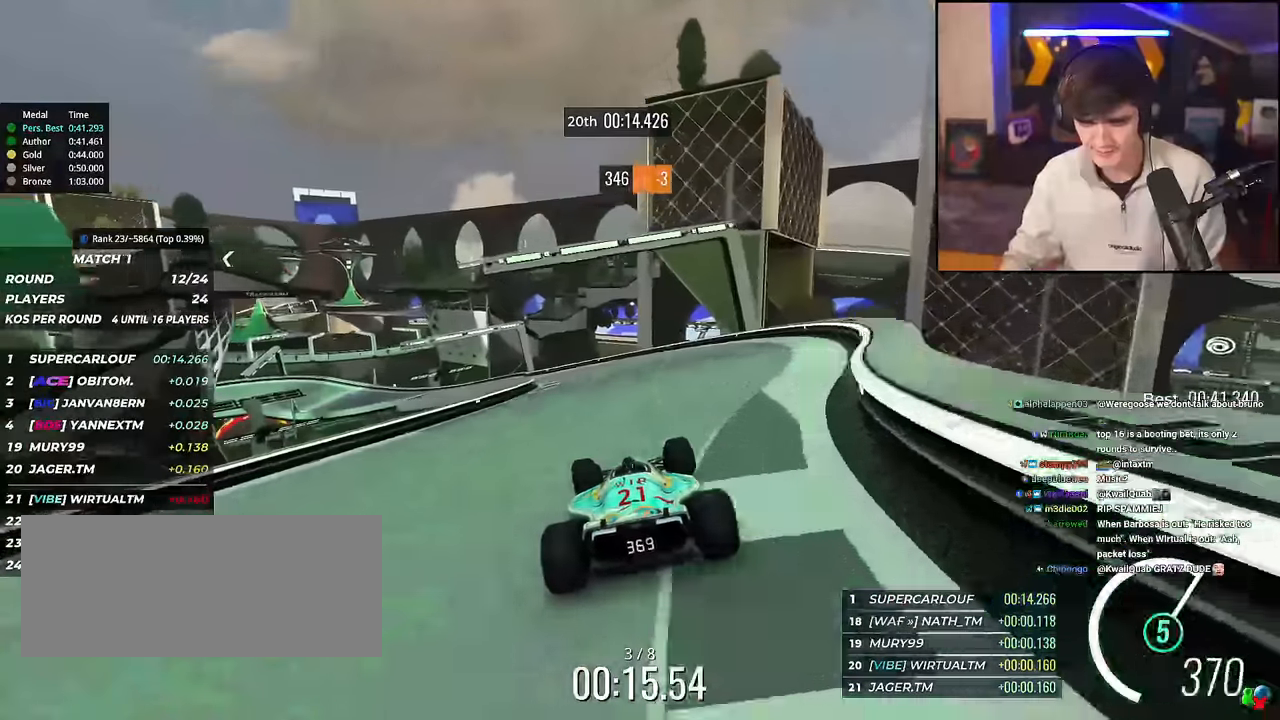
{"keys": ["left", "up"], "events": [[84, "left", "down"], [317, "left", "up"], [501, "left", "down"]]}
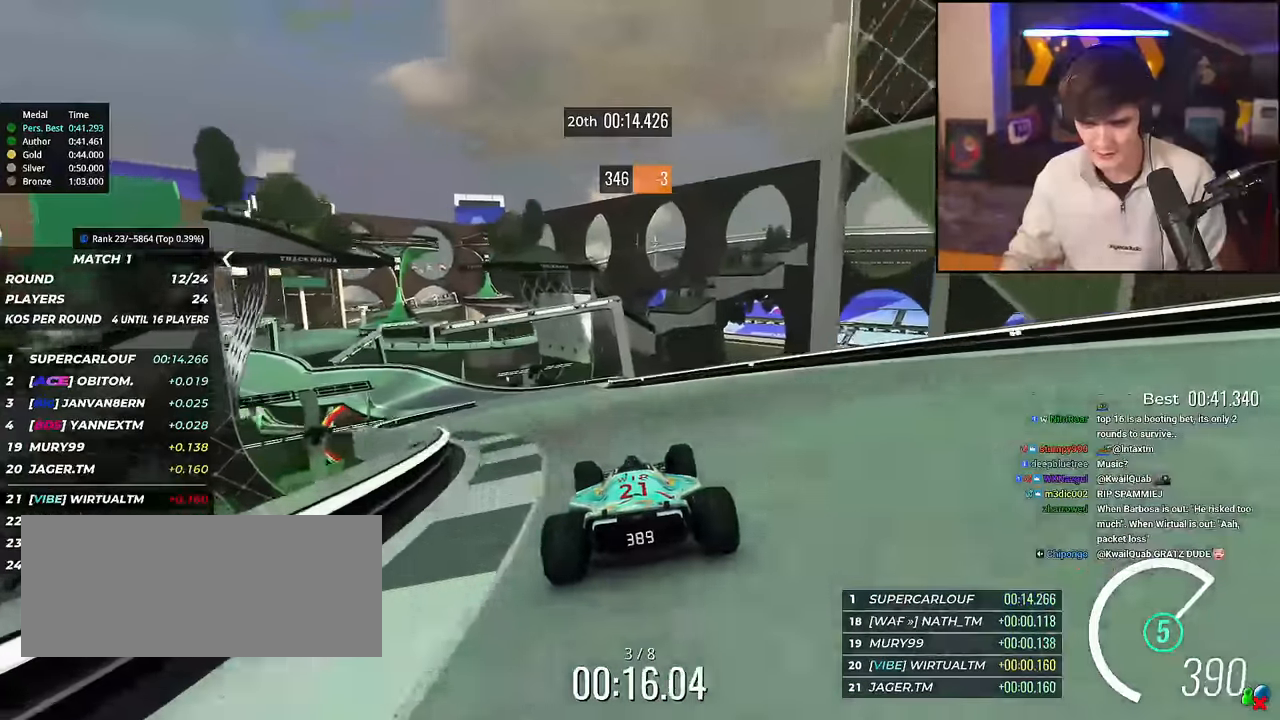
{"keys": ["left", "up"], "events": [[100, "left", "up"], [183, "left", "down"]]}
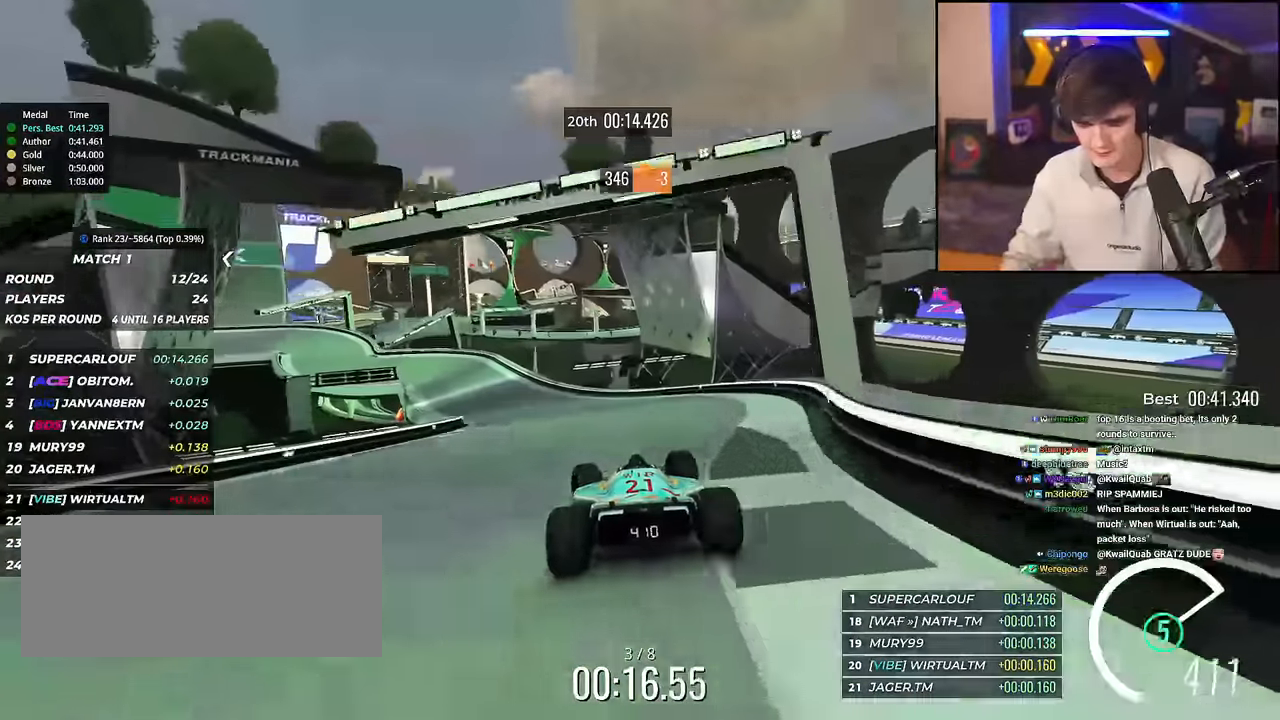
{"keys": ["brake", "left", "up"], "events": [[150, "brake", "down"], [150, "left", "up"], [200, "left", "down"]]}
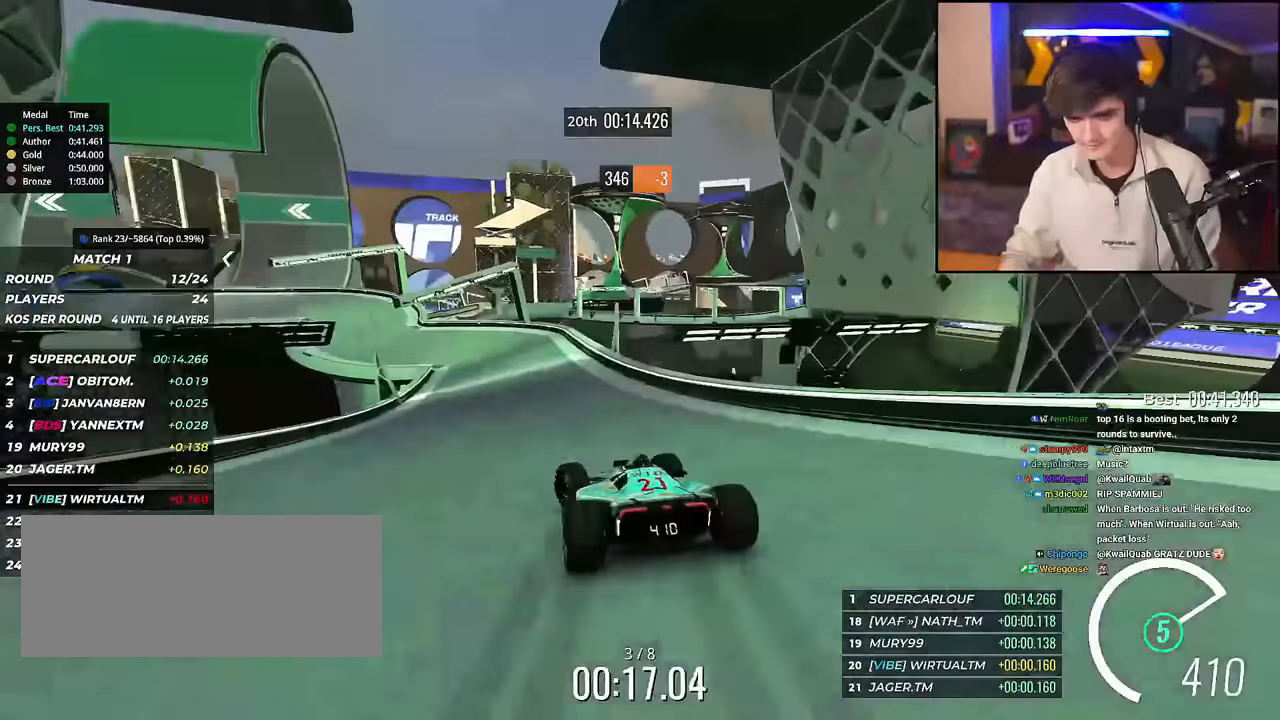
{"keys": ["left", "up"], "events": [[116, "brake", "up"]]}
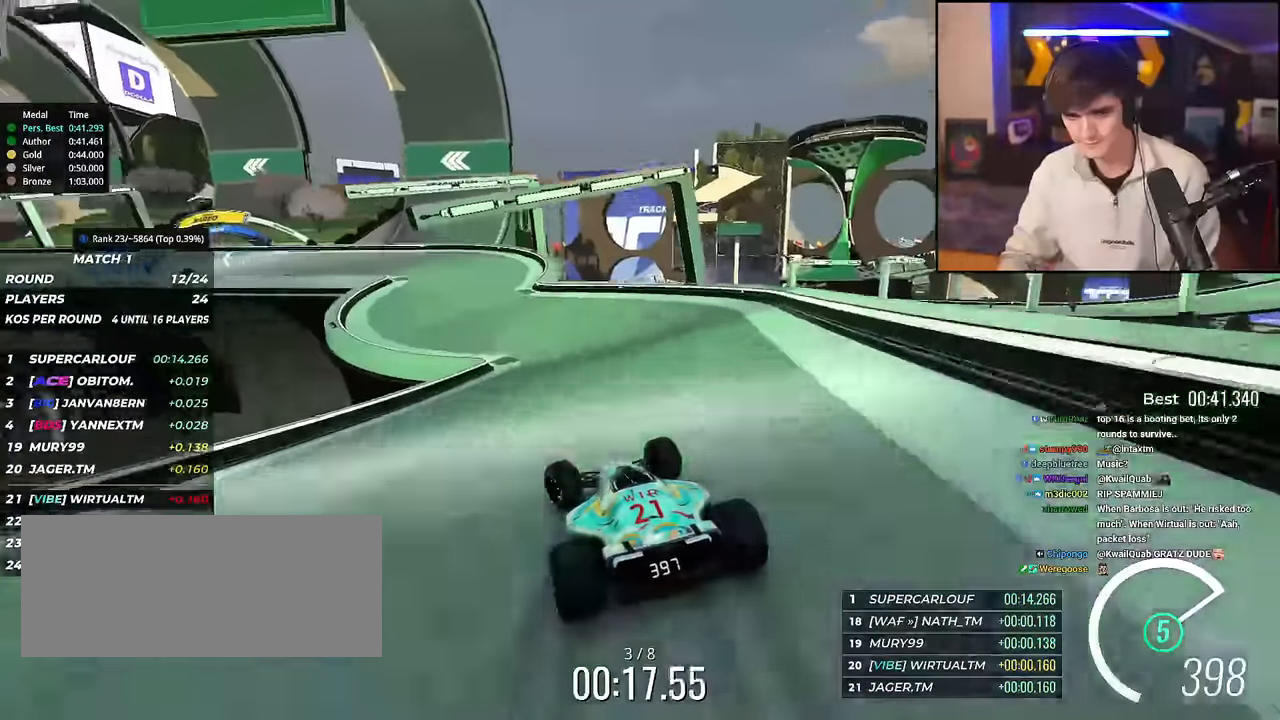
{"keys": ["left", "up"], "events": []}
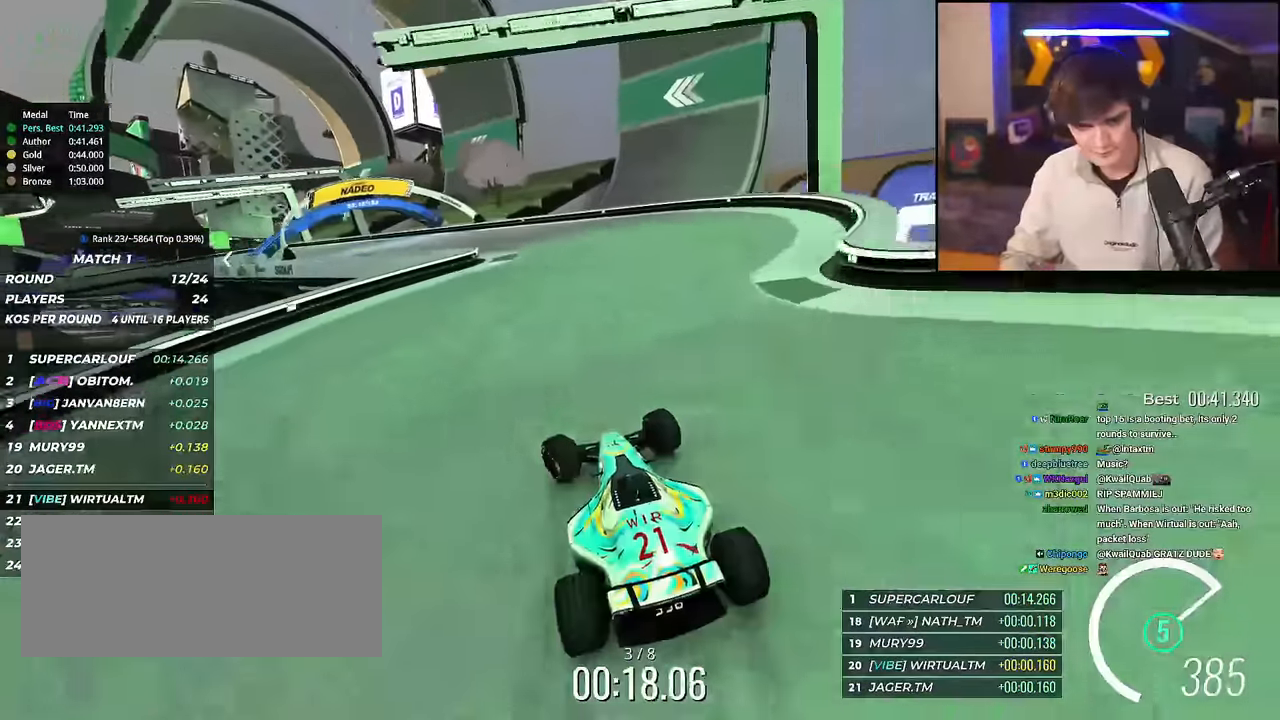
{"keys": ["left", "up"], "events": []}